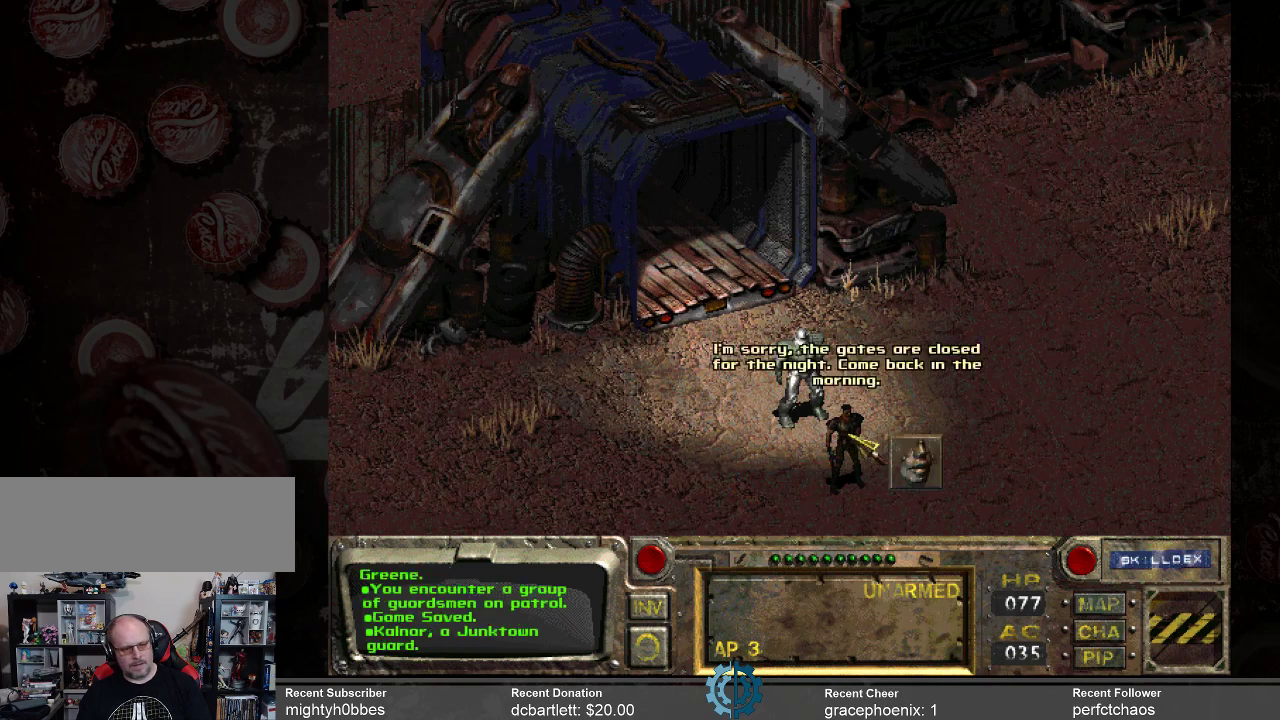
Gameplay with keyboard and mouse; each line is a JSON object with the keys and mouse buttons held at the frame after it. "events" lists presses ("down") and releases ("up") of ".", "/", "0", "1", "2", "3", "4", "5", "6", "7", "8", "9", "a", "alt_l", "alt_r", "b", "backslash", "backspace", "c", "caps_lock", "comma", "ctrl_l", "ctrl_r", "d", "e", "equals", "f", "g", "h", "i", "j", "k", "l", "lbracket", "m", "minus", "n", "o", "p", "q", "quote", "r", "rbracket", "return", "s", "semicolon", "shift_l", "shift_r", "space", "super", "t", "tab", "tilde", "u", "v", "w", "x", "y", "z", "mouse_left" and "mouse_right" between this image and that frame as [ms after this image, input, new state], when the widget could be followed in between. "mouse_left", "mouse_right" = the "left", "right" buttons of the "mouse" list. No other keys are recorded. Not read: mouse_move.
{"keys": [], "mouse": [], "events": []}
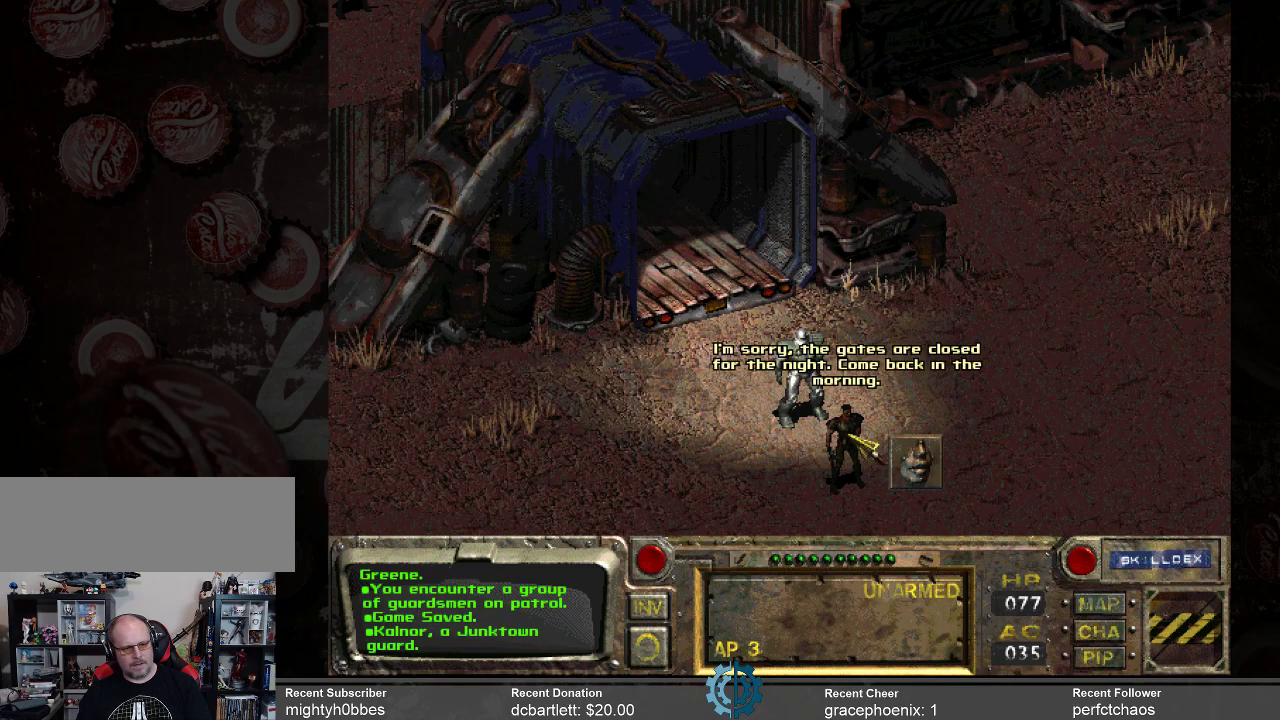
{"keys": [], "mouse": [], "events": []}
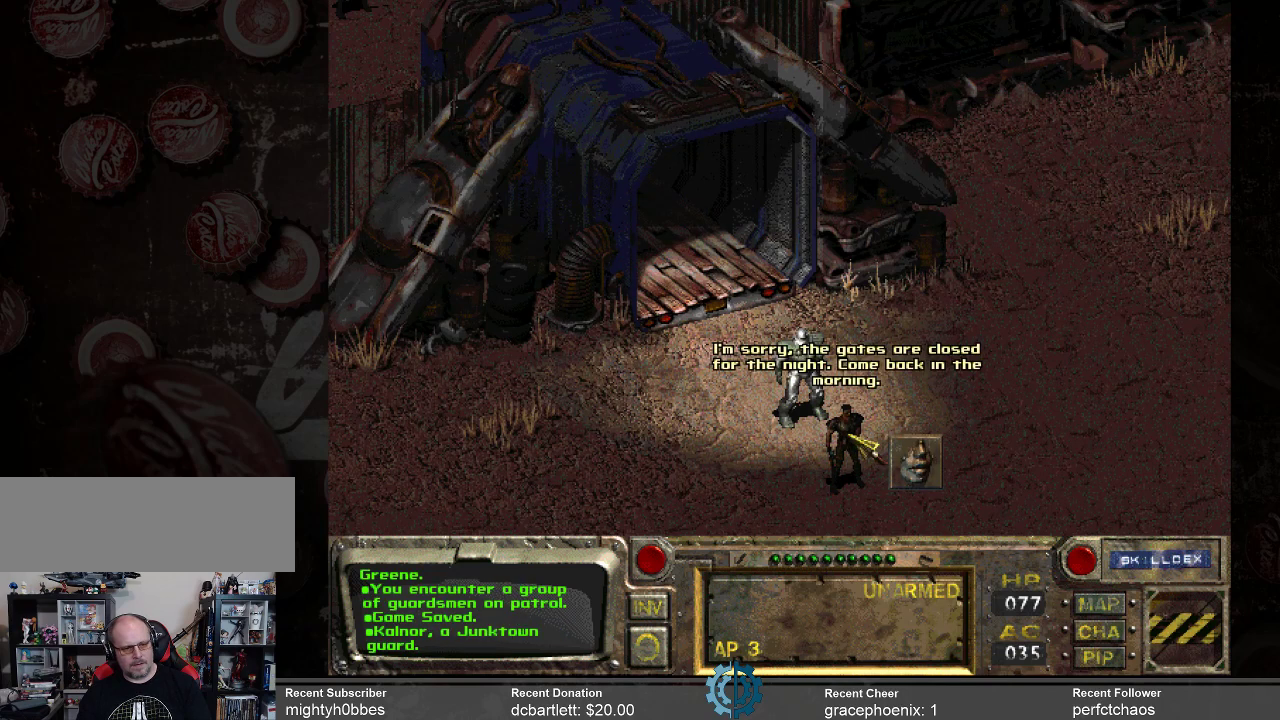
{"keys": [], "mouse": [], "events": []}
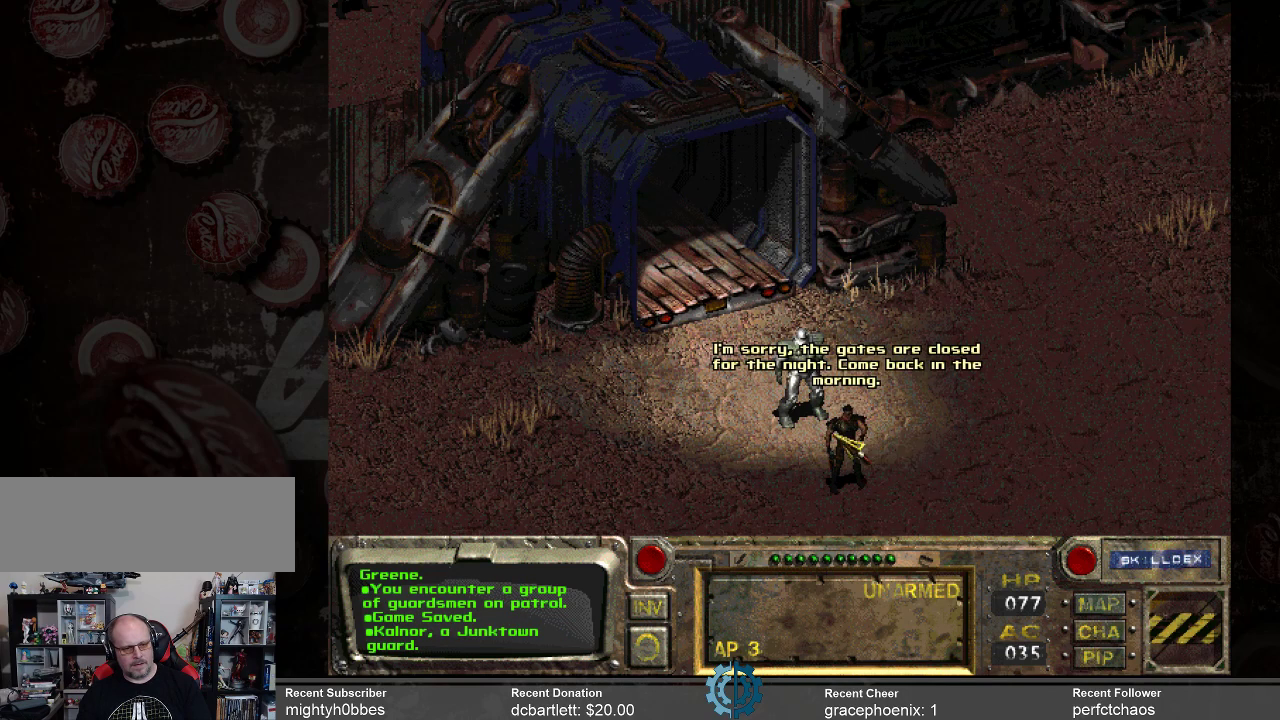
{"keys": [], "mouse": [], "events": []}
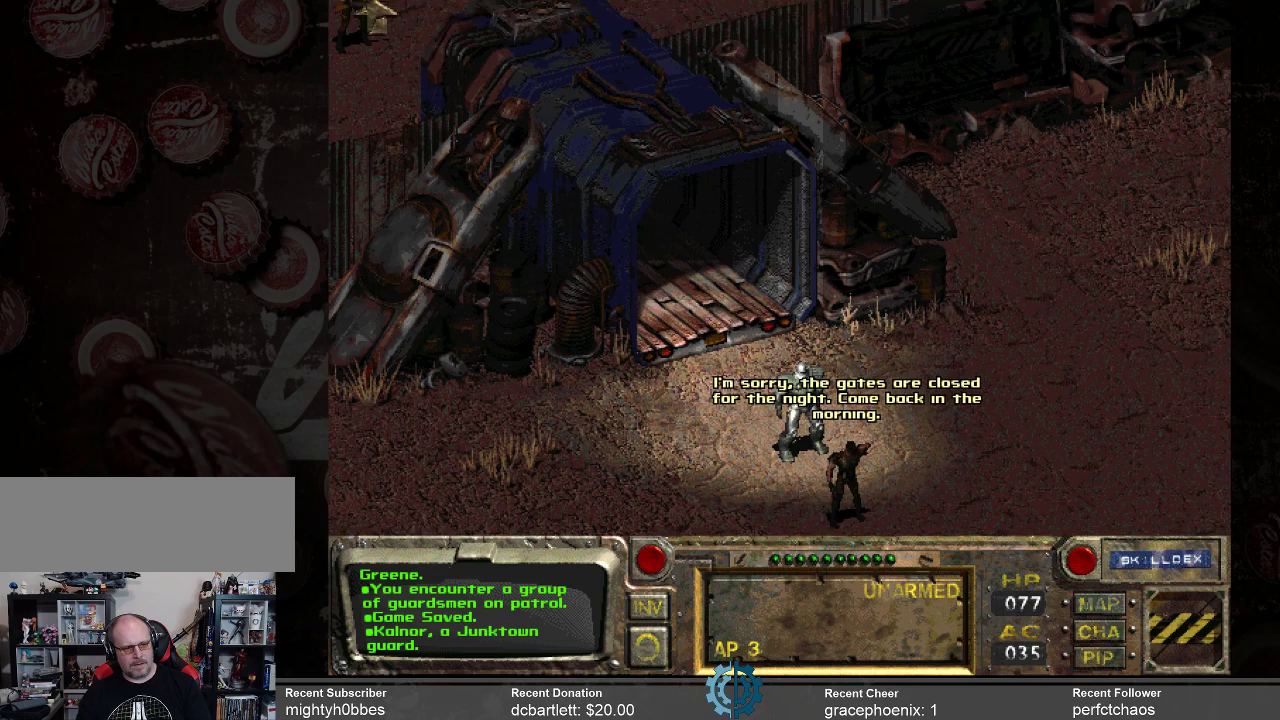
{"keys": [], "mouse": [], "events": []}
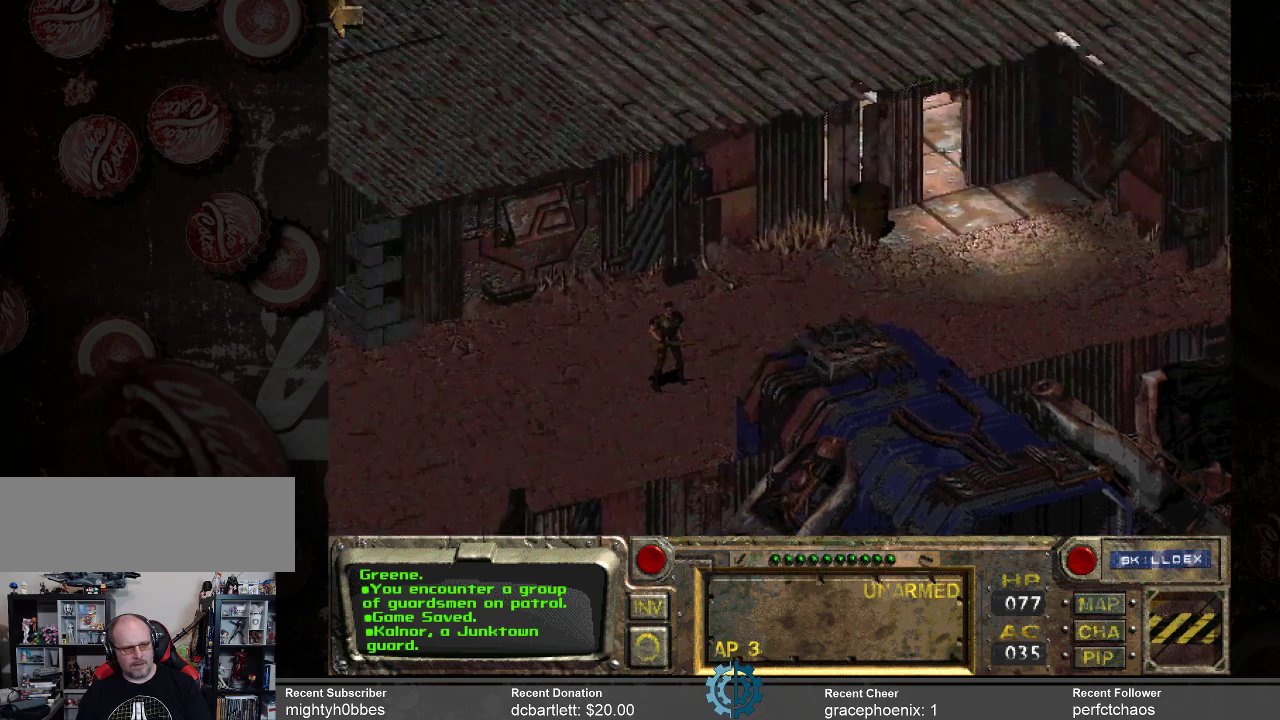
{"keys": [], "mouse": [], "events": []}
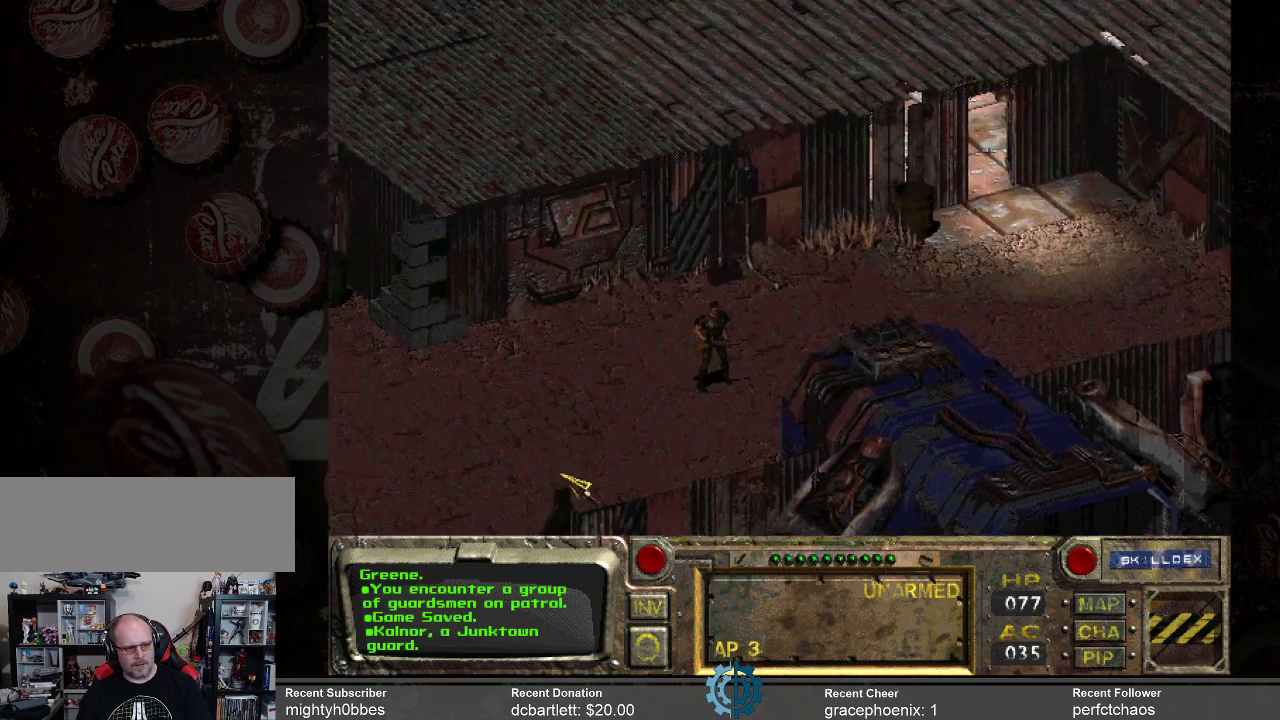
{"keys": [], "mouse": [], "events": []}
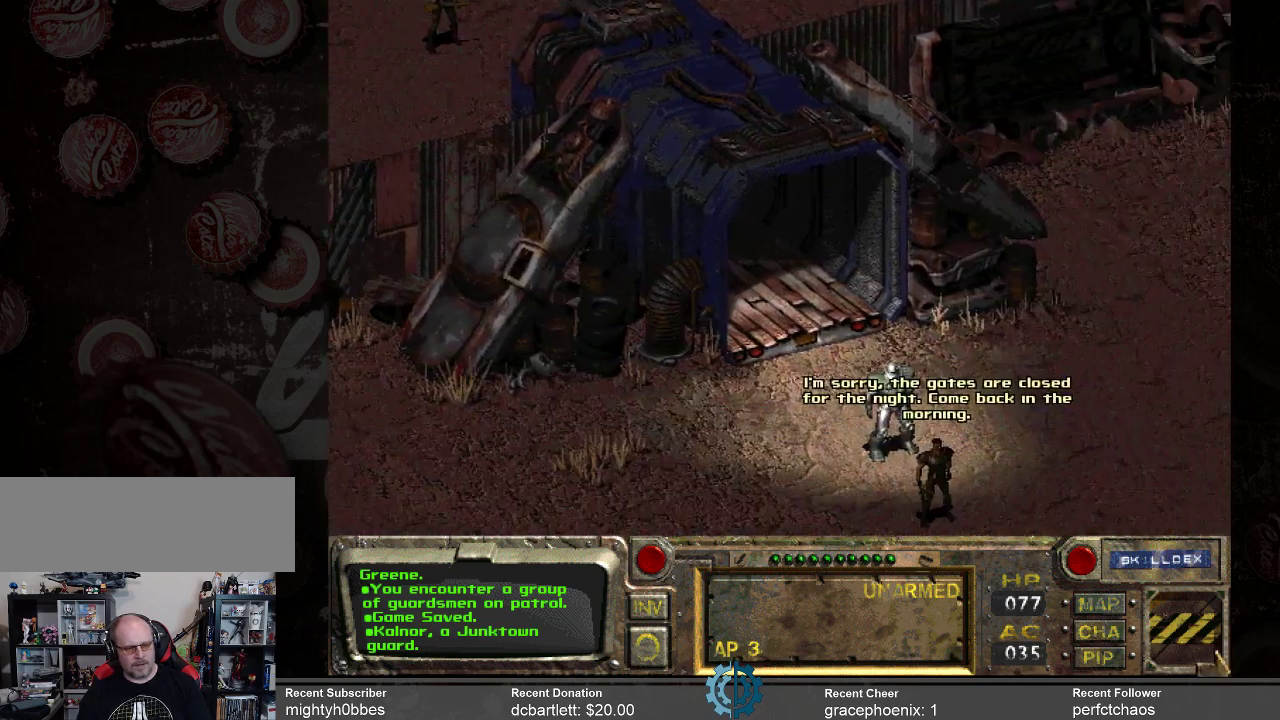
{"keys": [], "mouse": [], "events": []}
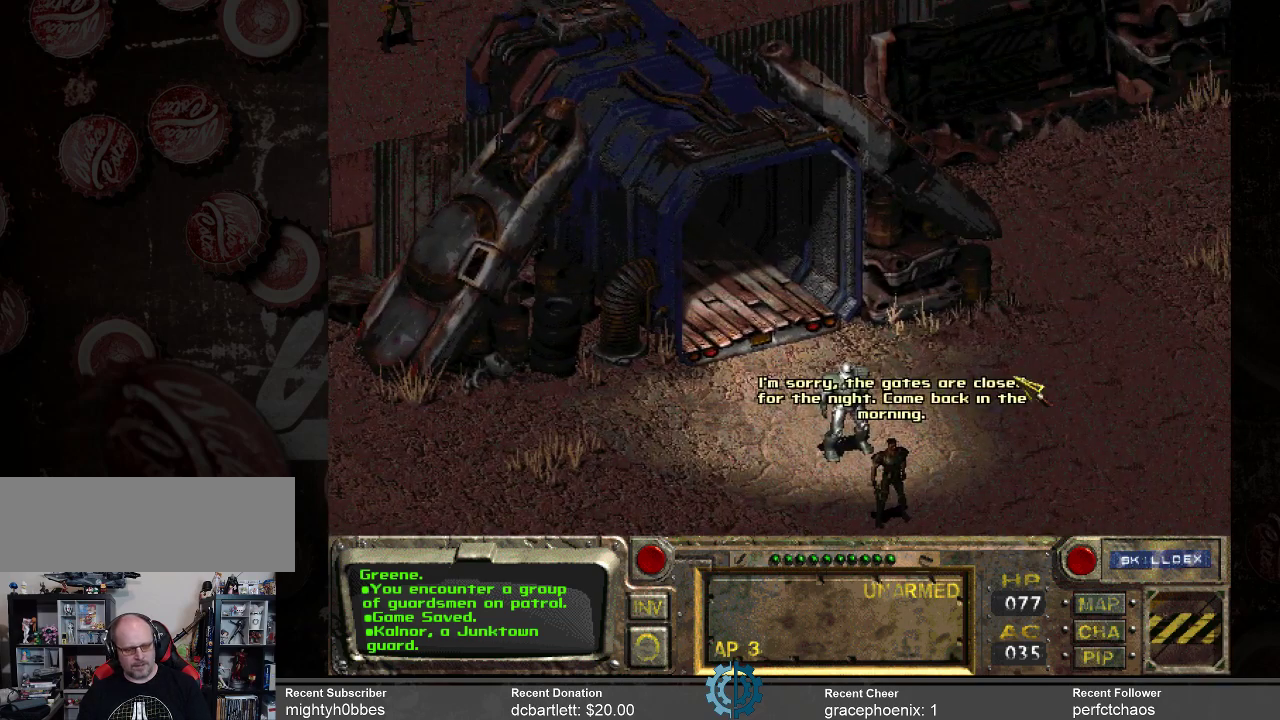
{"keys": [], "mouse": [], "events": []}
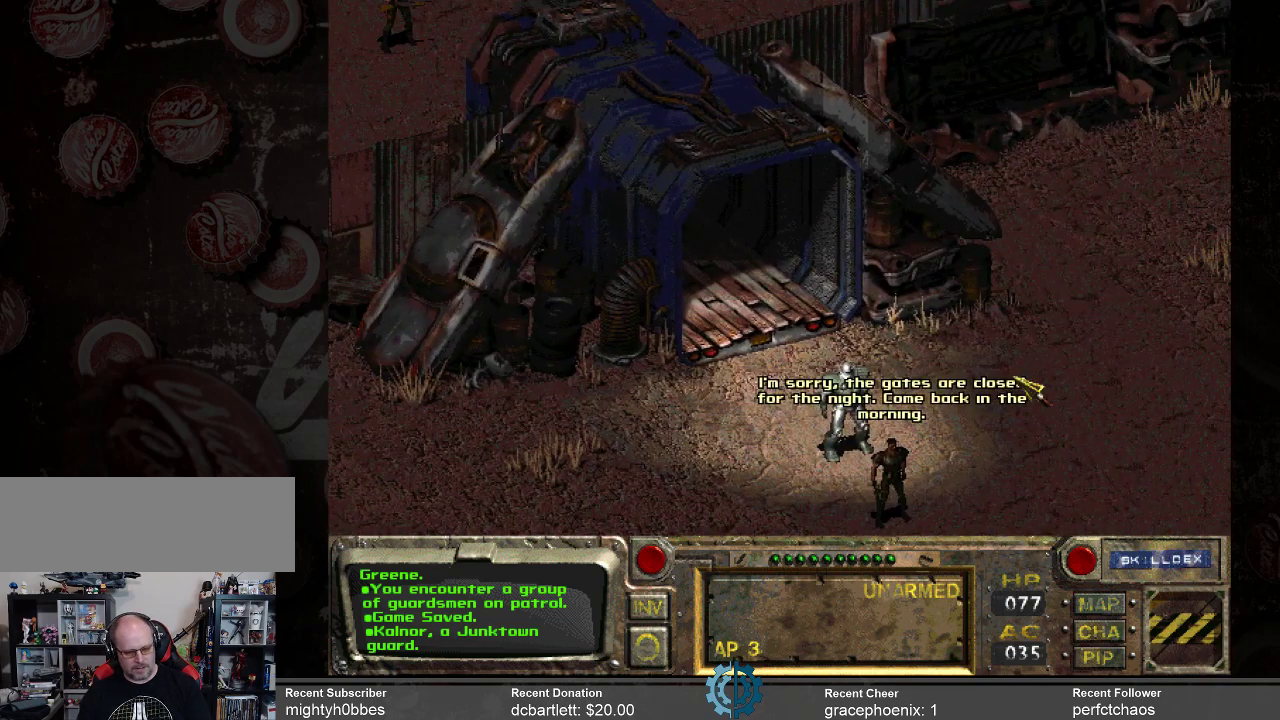
{"keys": [], "mouse": [], "events": [[67, "z", "down"], [133, "z", "up"]]}
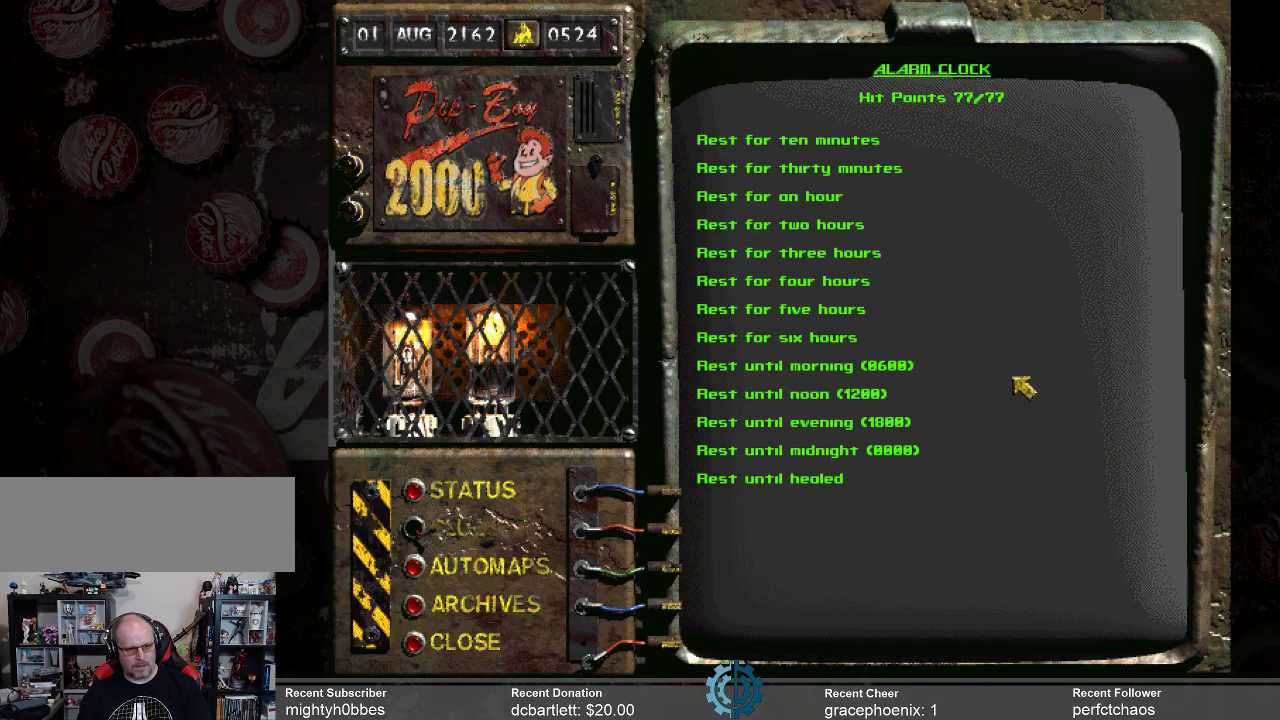
{"keys": [], "mouse": [], "events": []}
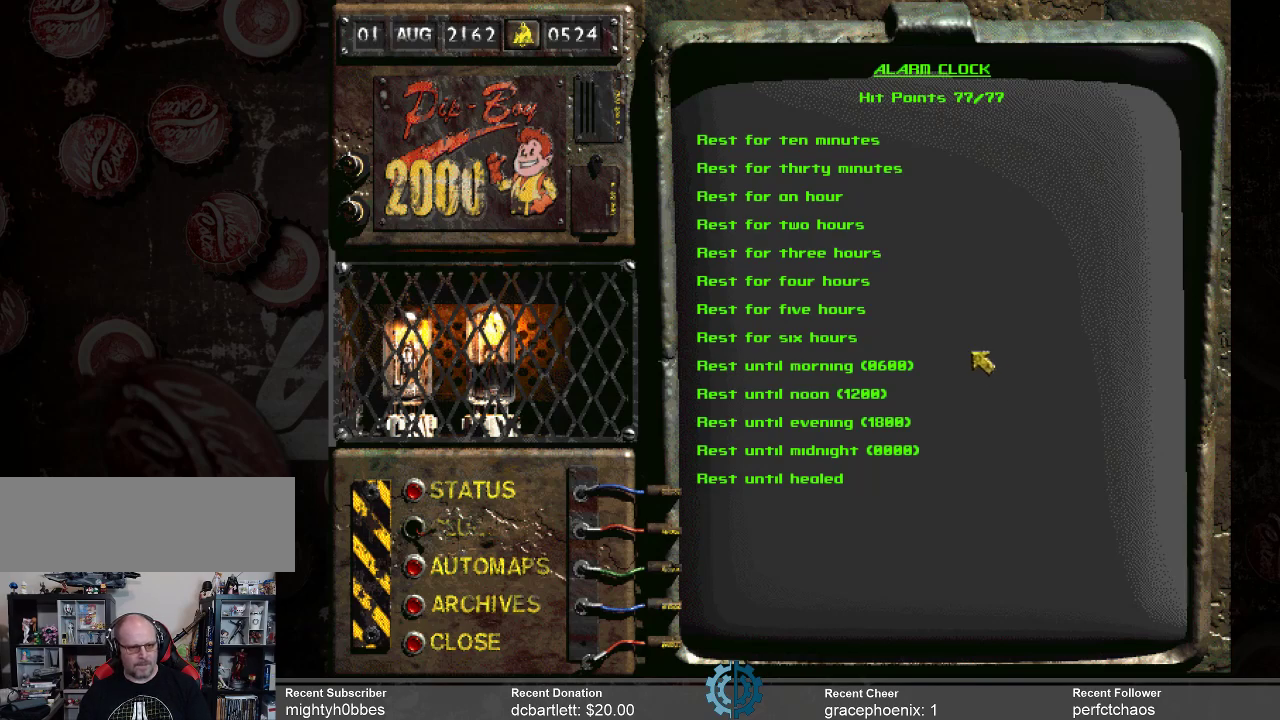
{"keys": [], "mouse": [], "events": []}
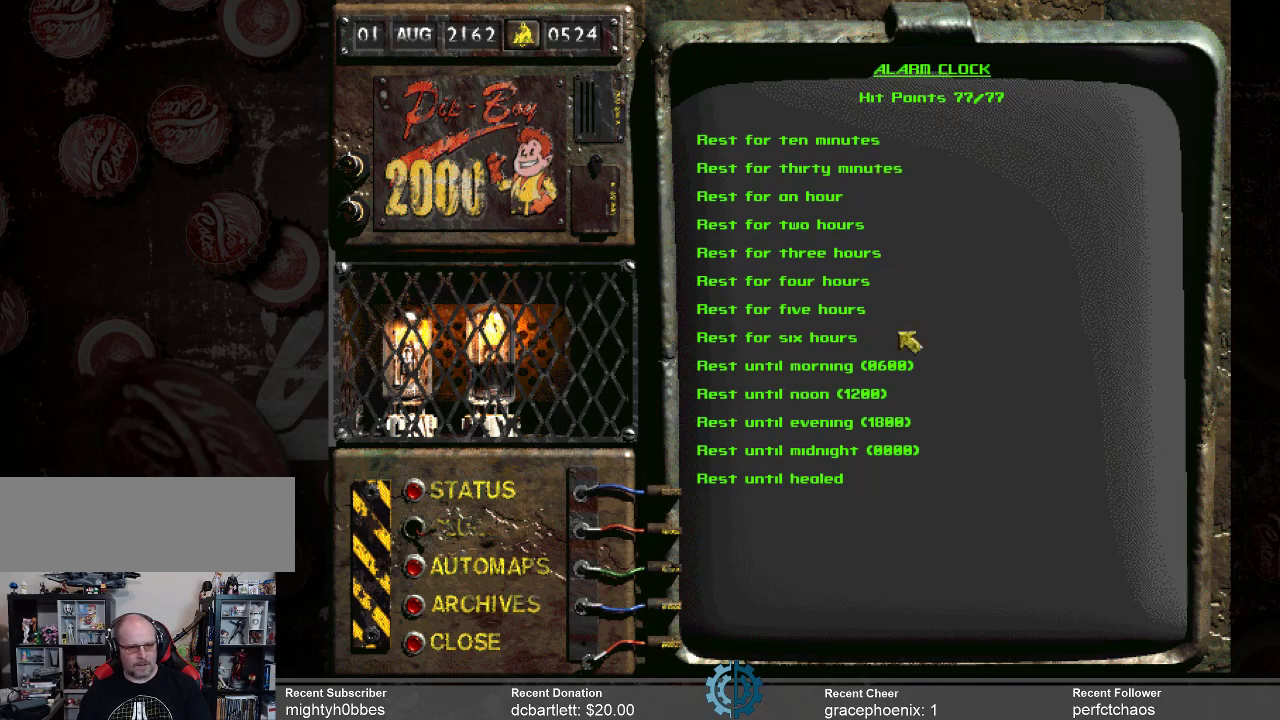
{"keys": [], "mouse": [], "events": []}
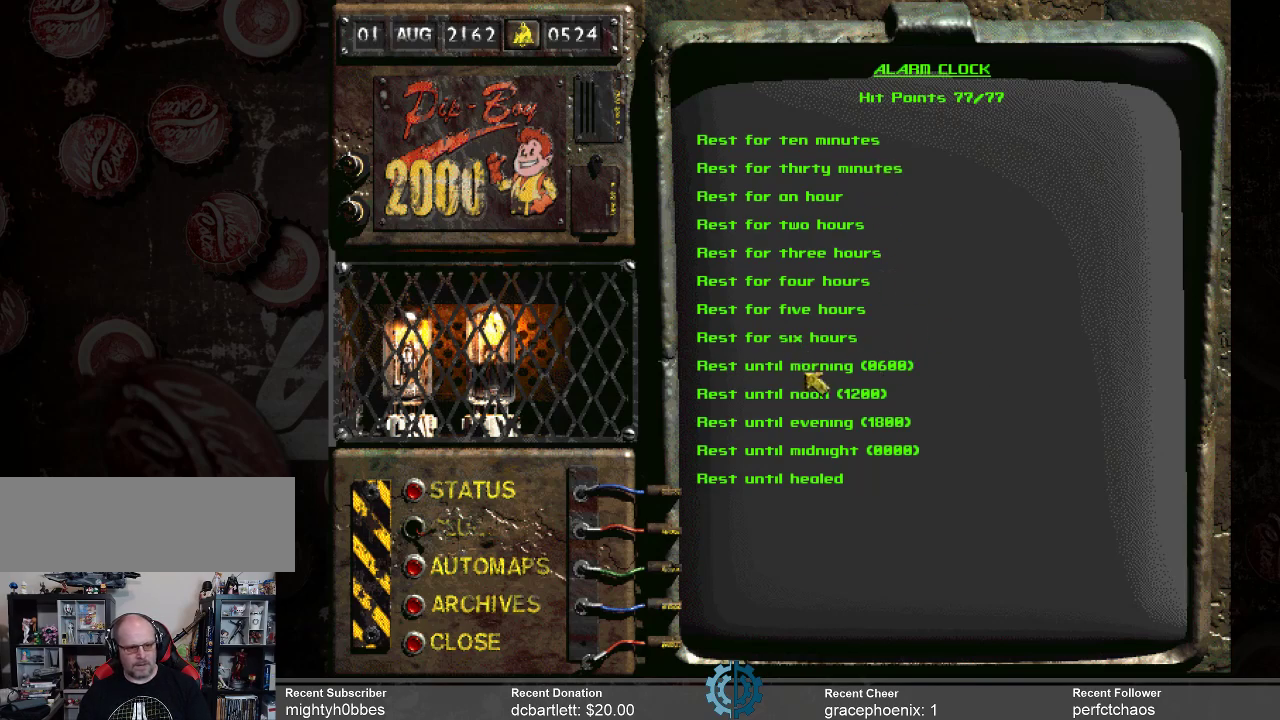
{"keys": [], "mouse": [], "events": [[333, "mouse_left", "down"], [400, "mouse_left", "up"]]}
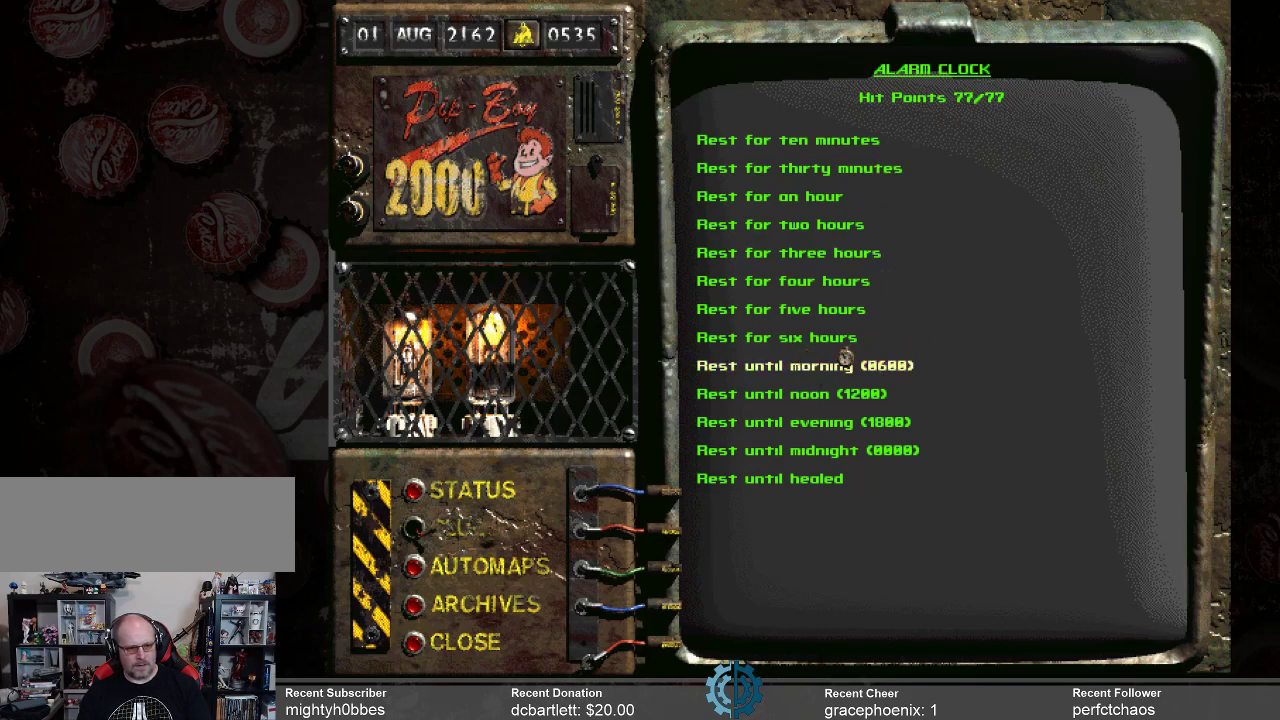
{"keys": [], "mouse": [], "events": []}
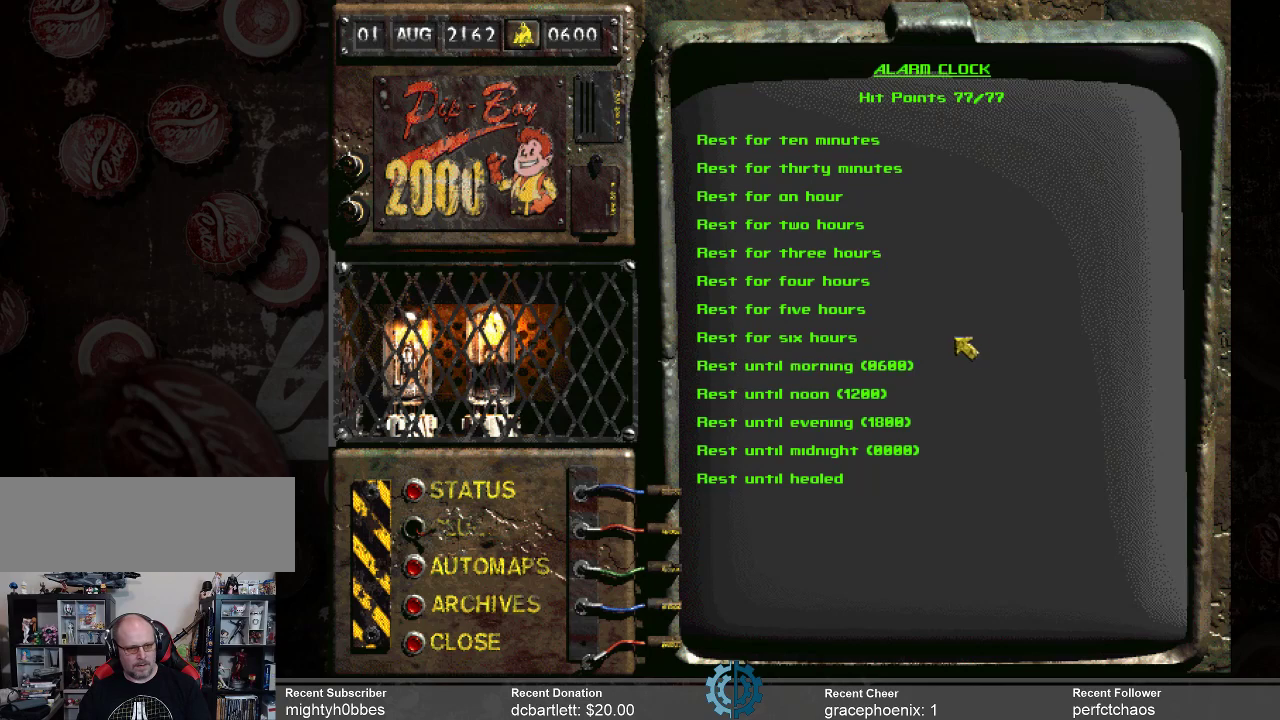
{"keys": [], "mouse": [], "events": []}
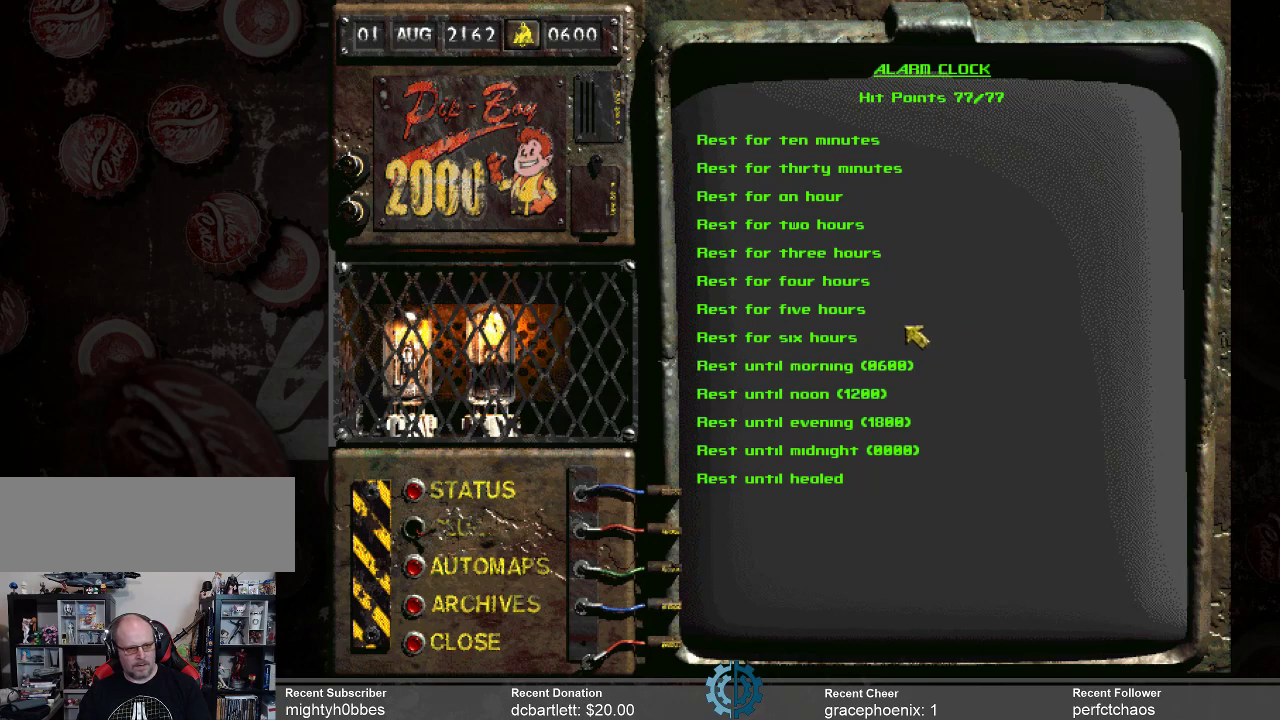
{"keys": [], "mouse": [], "events": []}
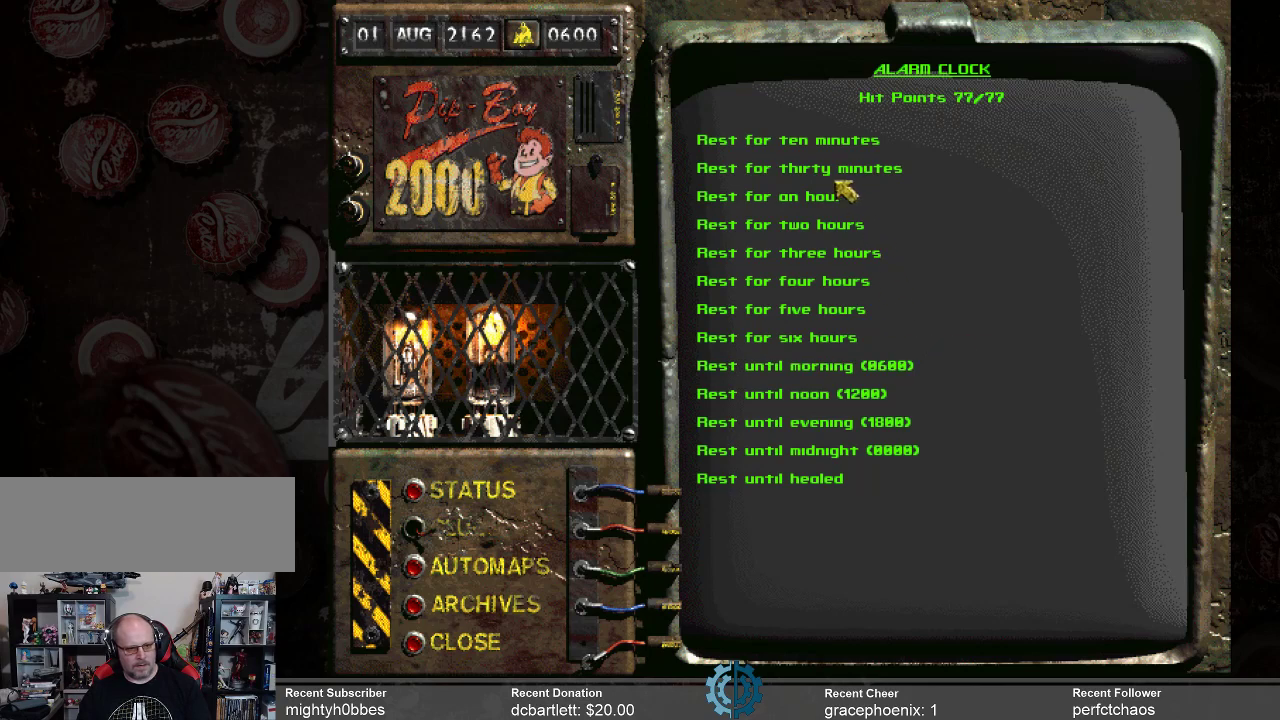
{"keys": [], "mouse": ["left"], "events": [[467, "mouse_left", "down"]]}
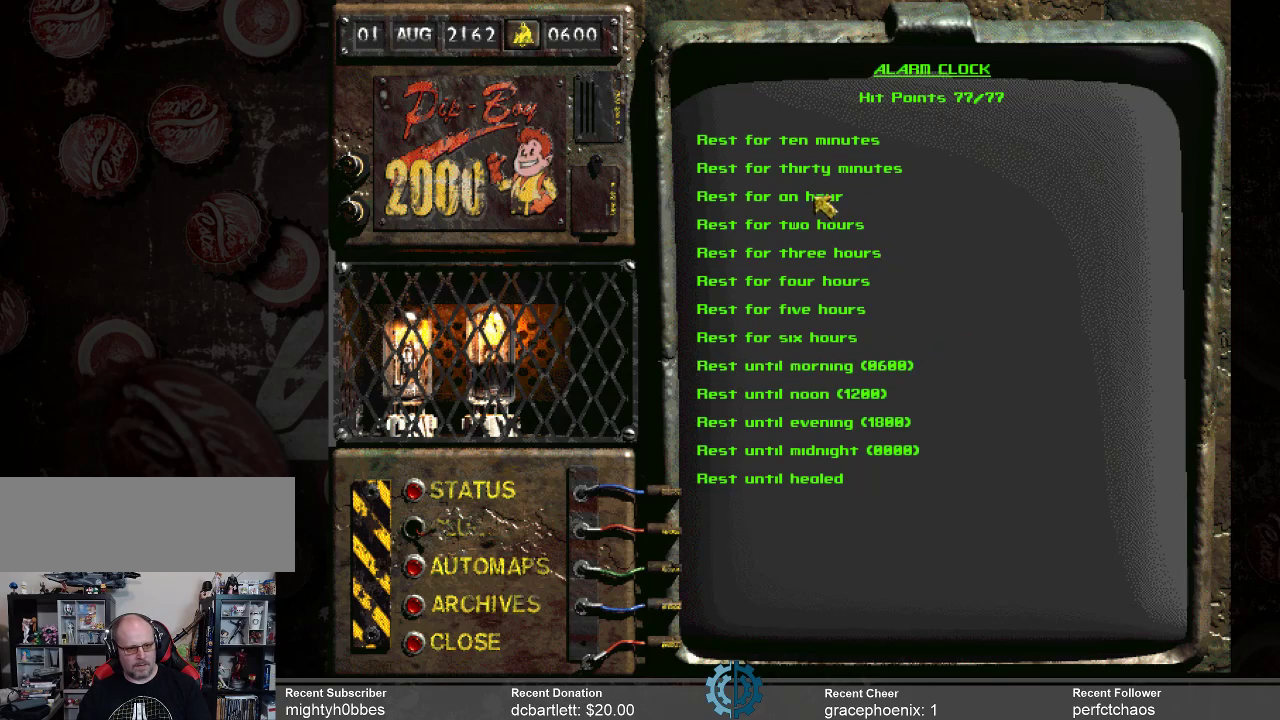
{"keys": [], "mouse": [], "events": [[67, "mouse_left", "up"]]}
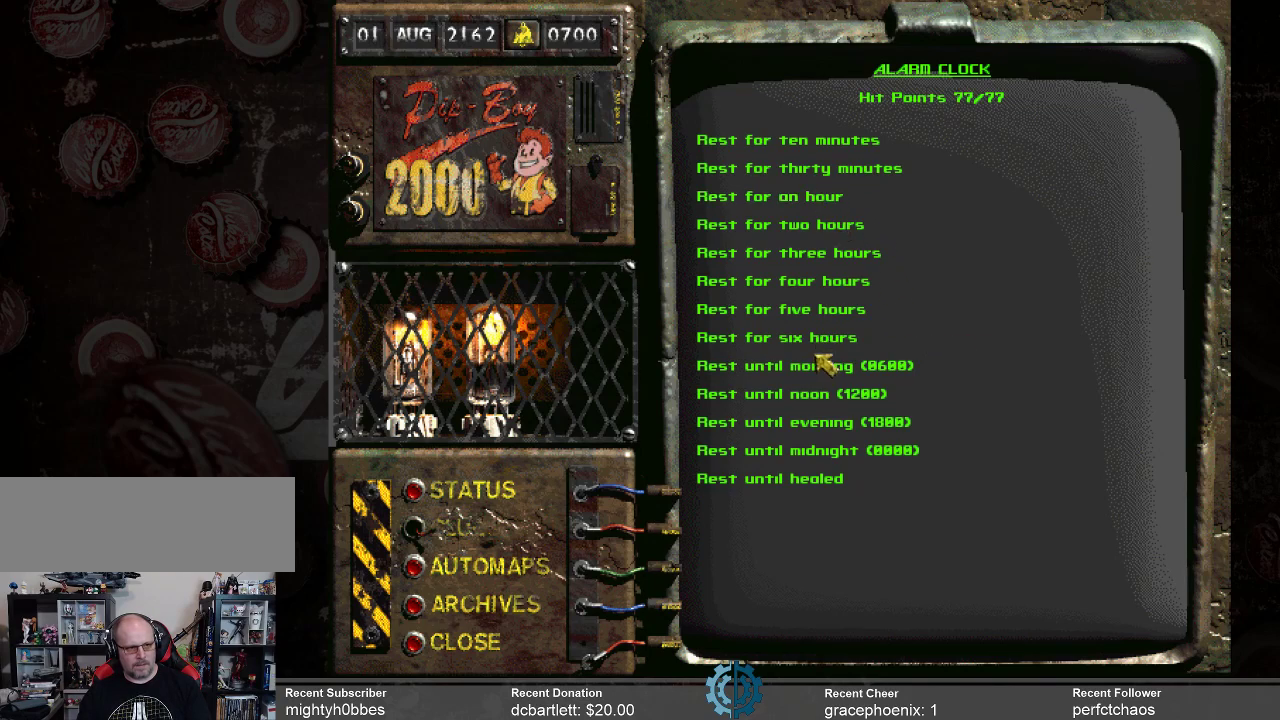
{"keys": [], "mouse": [], "events": []}
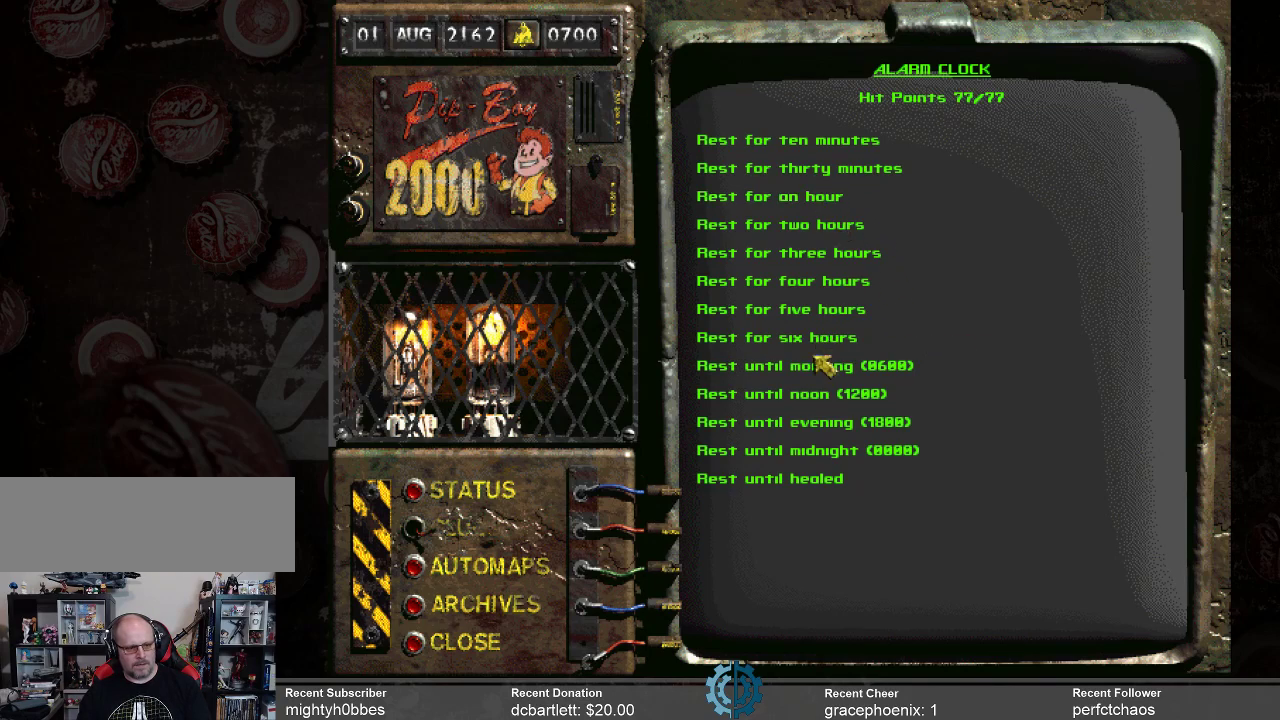
{"keys": [], "mouse": [], "events": []}
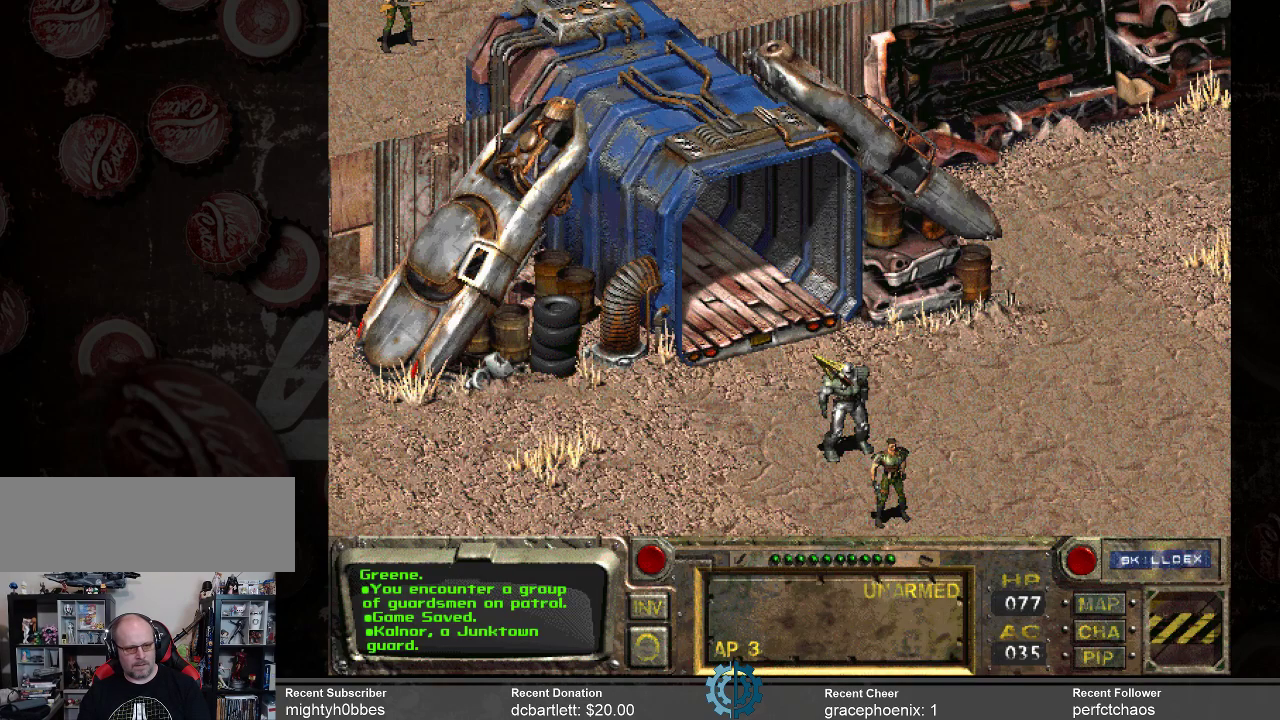
{"keys": [], "mouse": [], "events": []}
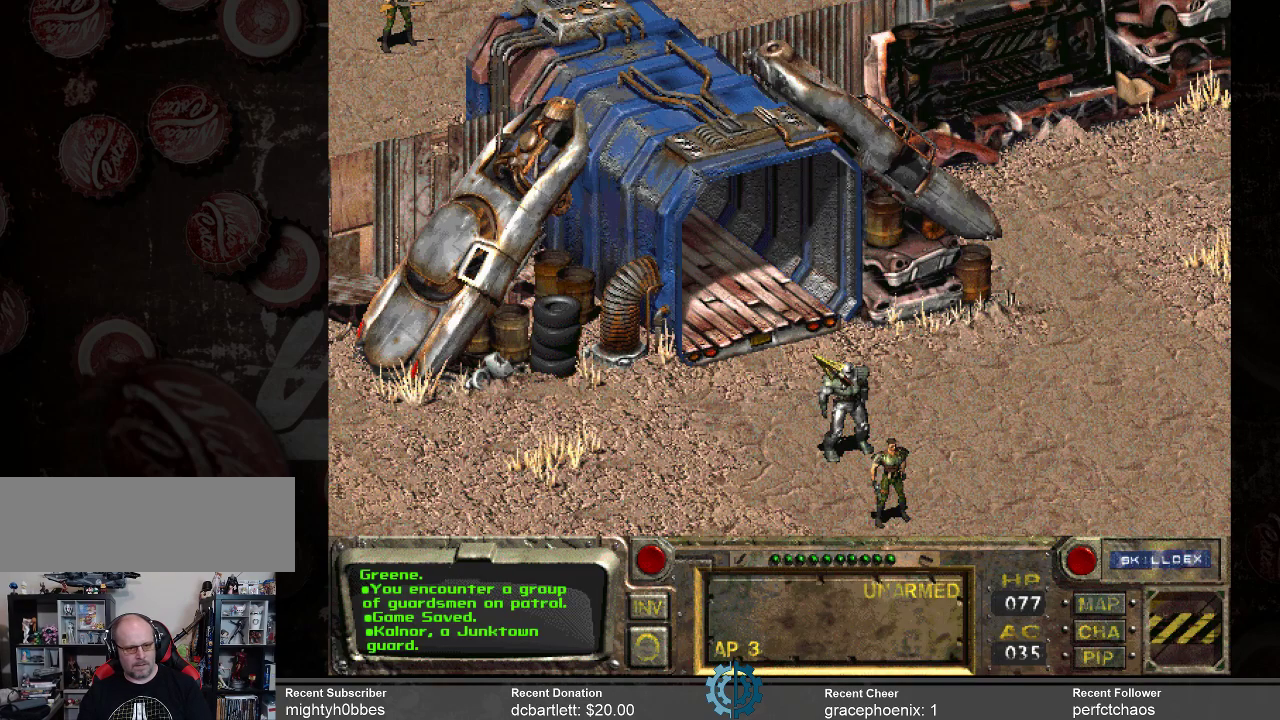
{"keys": [], "mouse": [], "events": []}
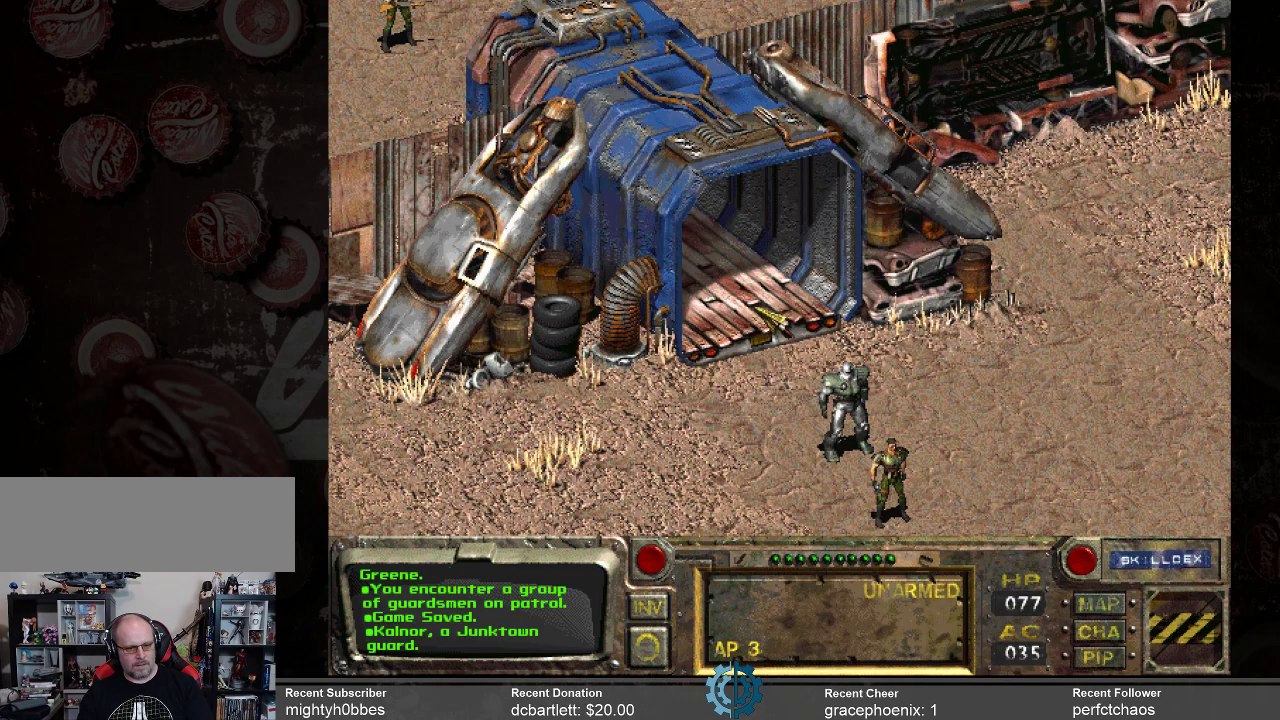
{"keys": [], "mouse": [], "events": [[100, "mouse_right", "down"], [200, "mouse_right", "up"]]}
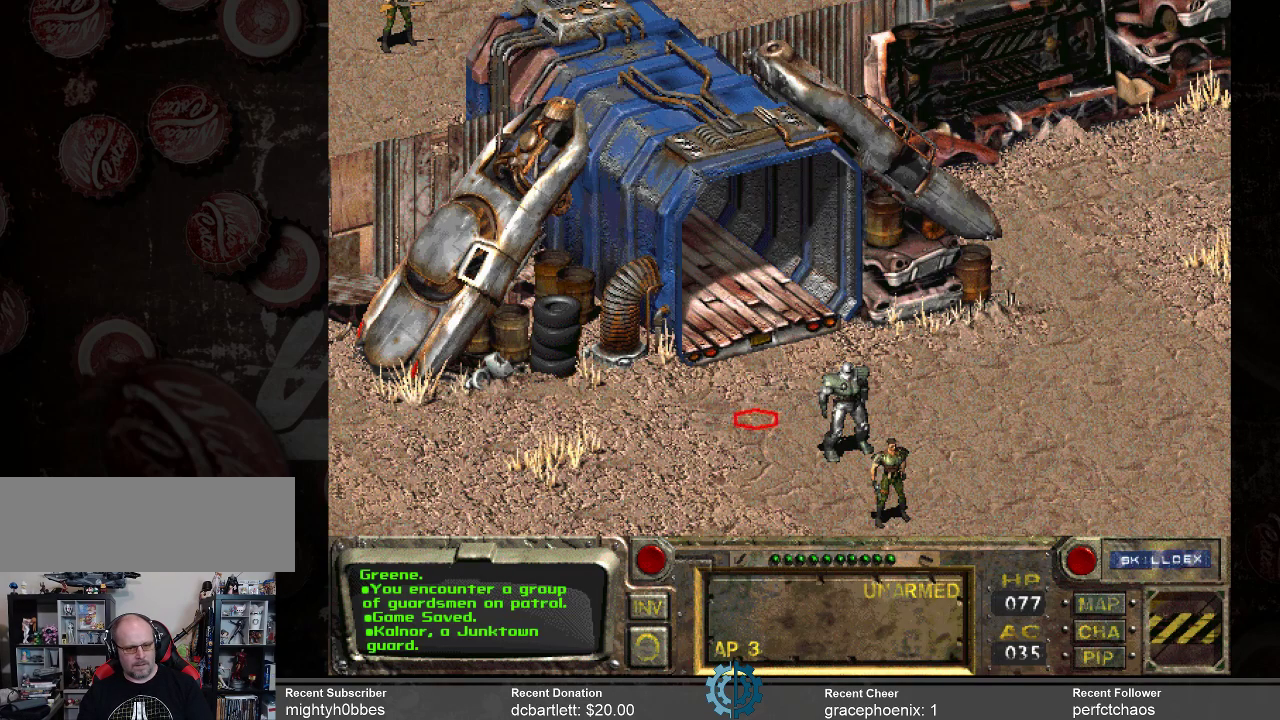
{"keys": [], "mouse": [], "events": []}
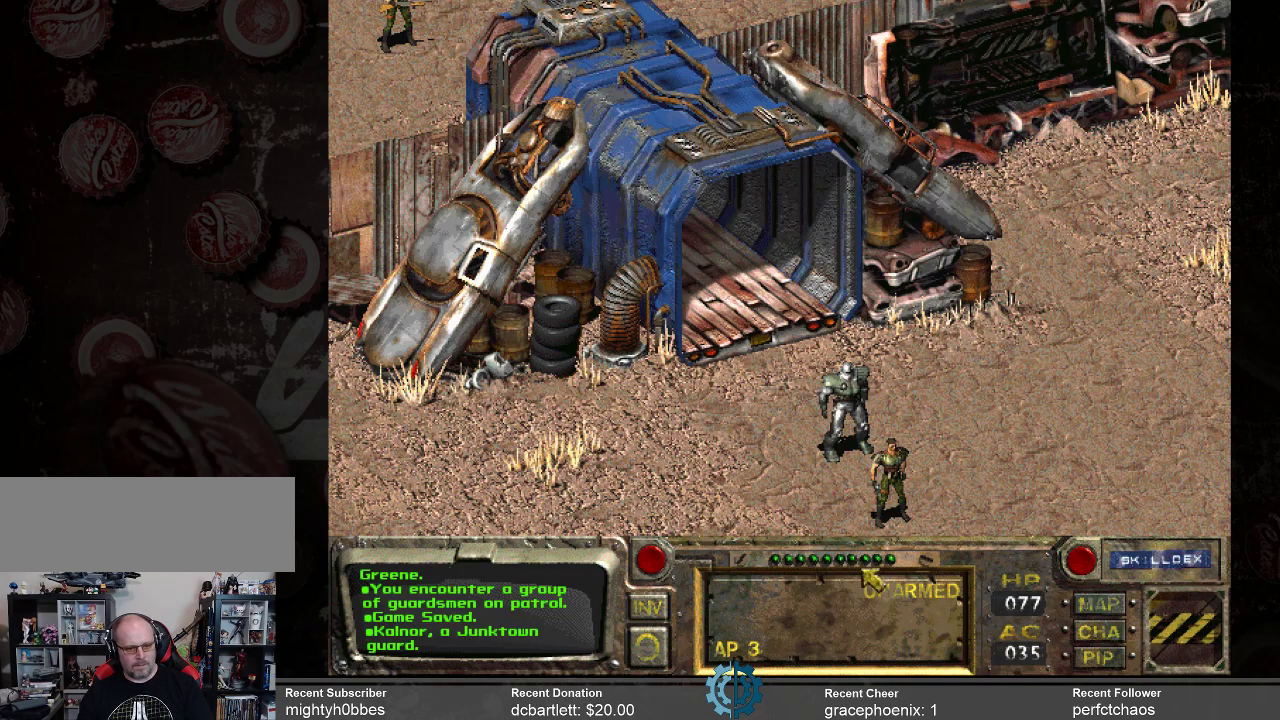
{"keys": [], "mouse": [], "events": []}
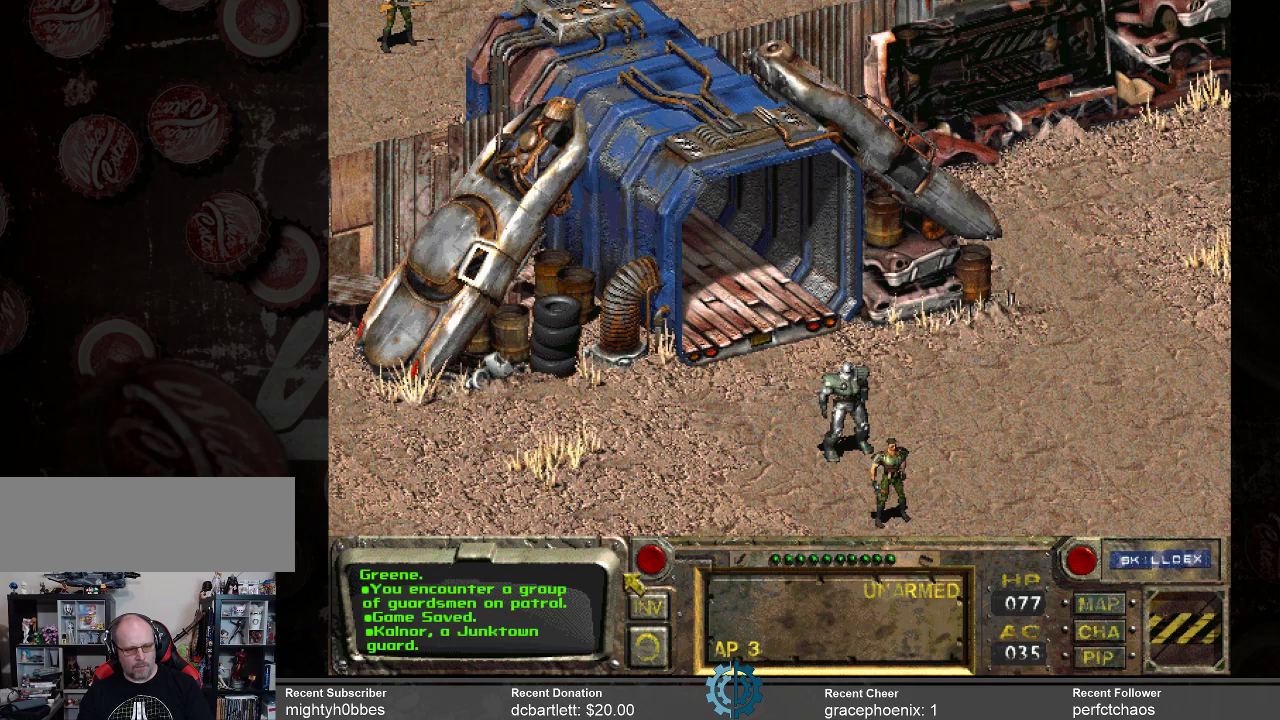
{"keys": [], "mouse": [], "events": []}
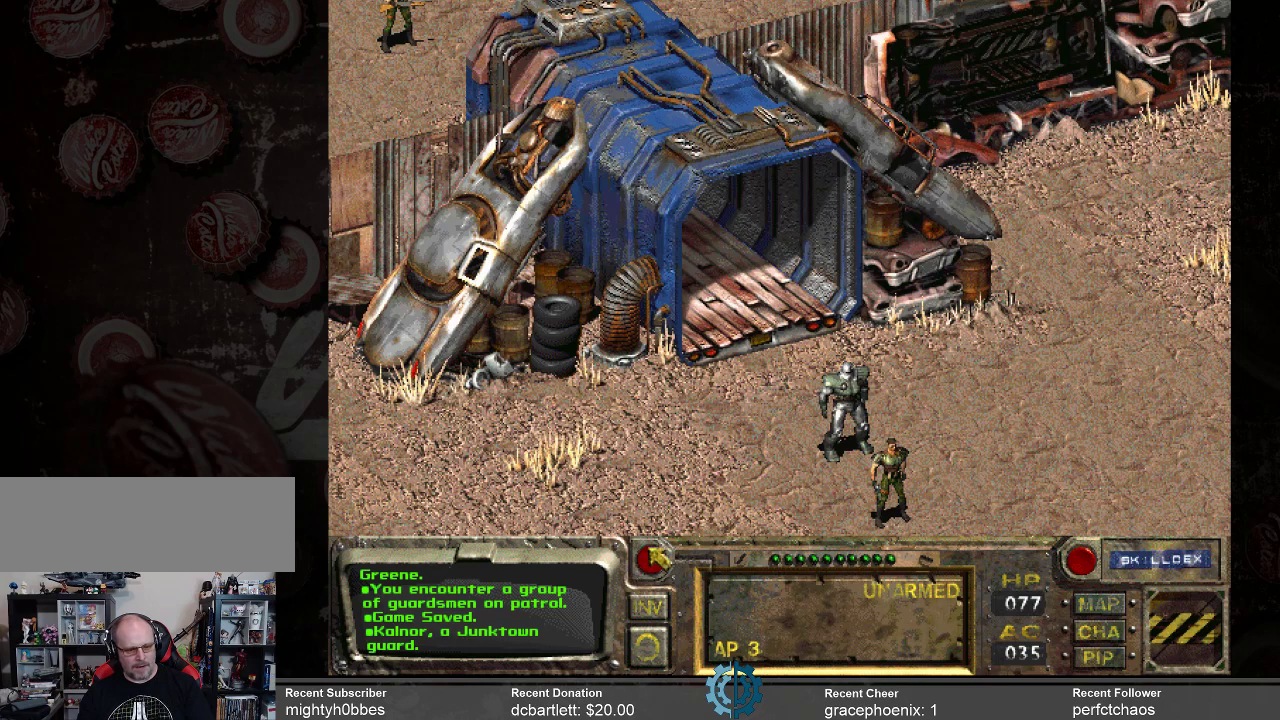
{"keys": [], "mouse": ["left"], "events": [[33, "mouse_left", "down"], [67, "mouse_left", "up"], [500, "mouse_left", "down"]]}